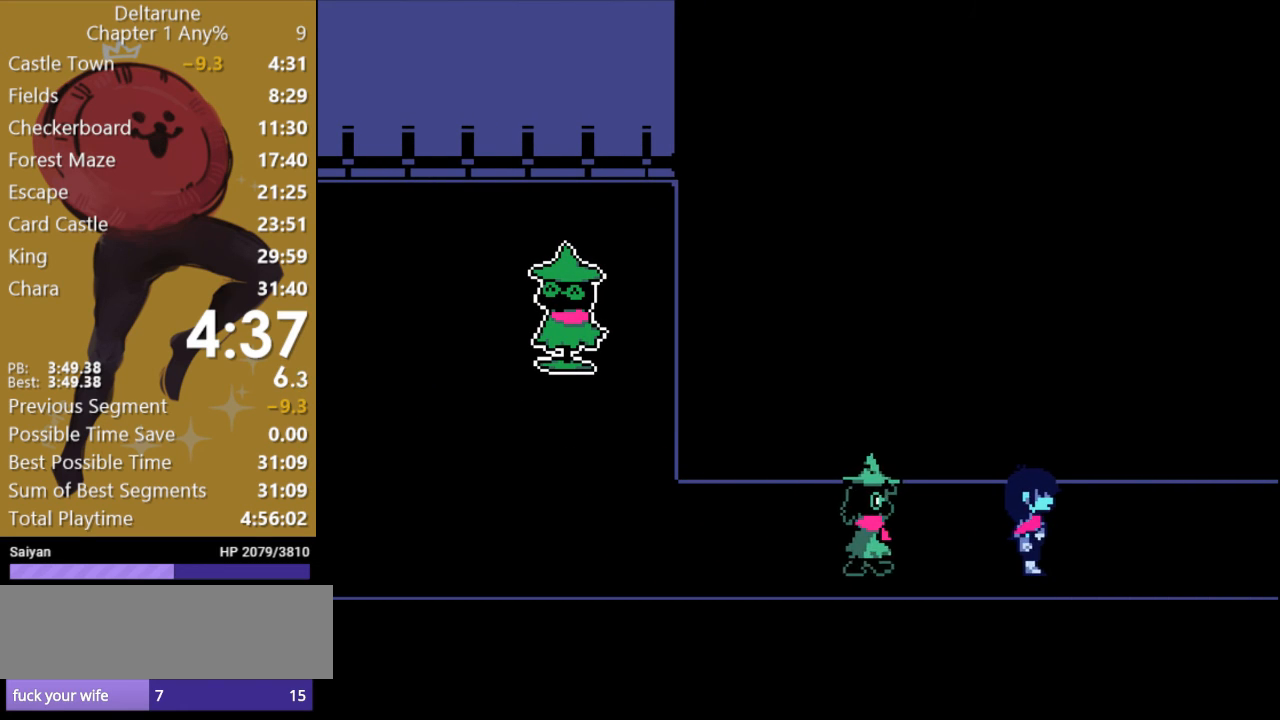
Gameplay with keyboard; each line is a JSON object with the keys held at the frame after it. "events" lists presses ("down") and releases ("up") of "c", "ctrl", "down", "escape", "left", "return", "right", "shift", "up", "x" and "z" between this image and that frame as [ms after this image, input, new state], when the widget could be followed in between. No other keys are recorded. Mouse input is not recorded.
{"keys": ["right", "x"], "events": []}
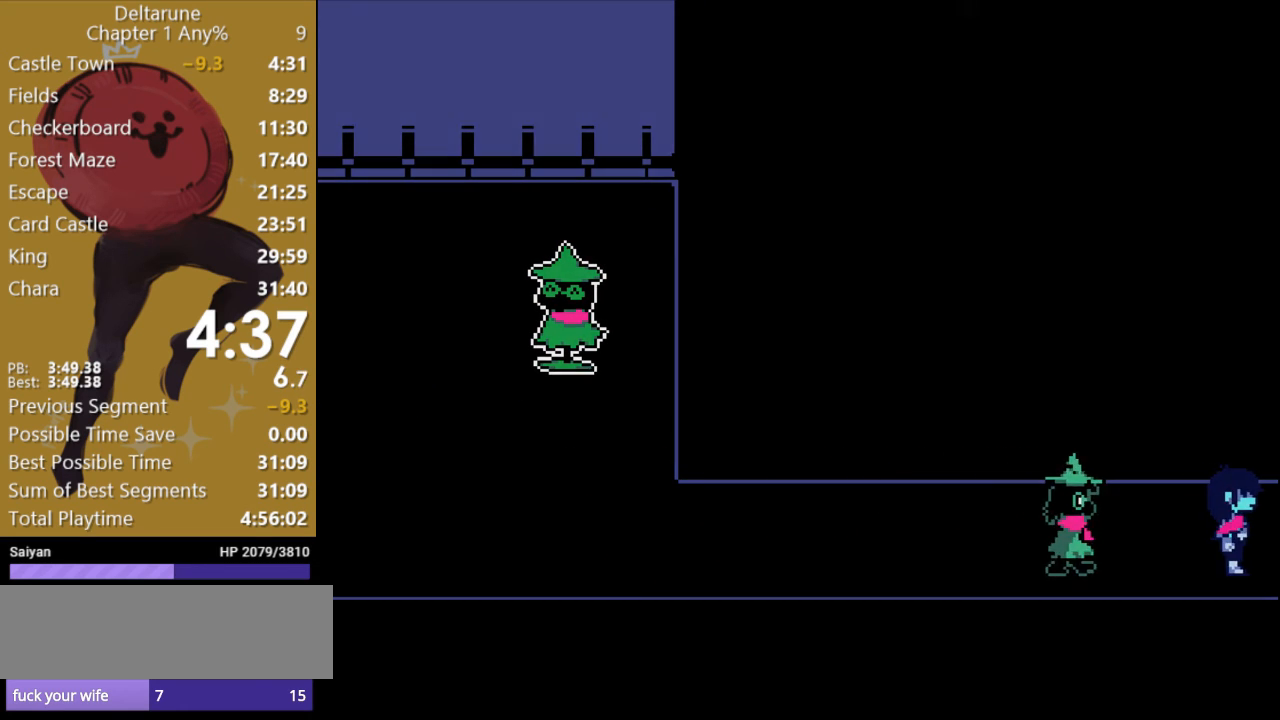
{"keys": ["right", "x"], "events": []}
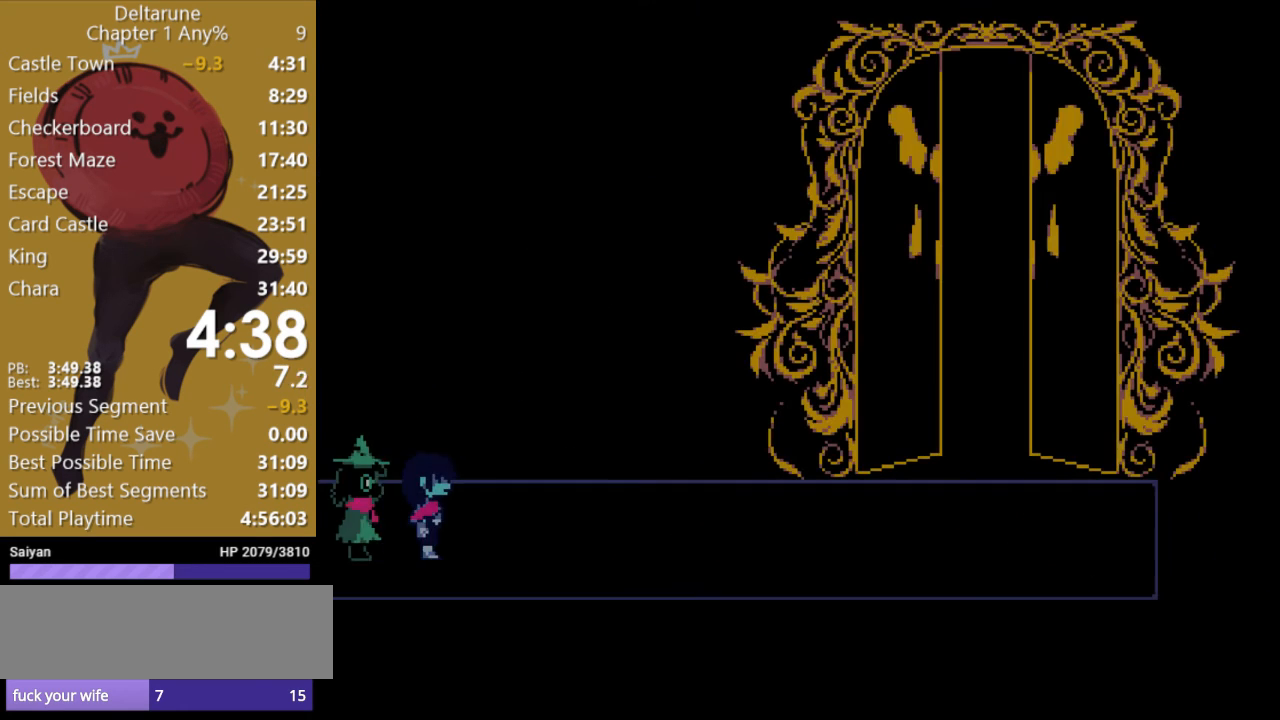
{"keys": ["right", "x"], "events": []}
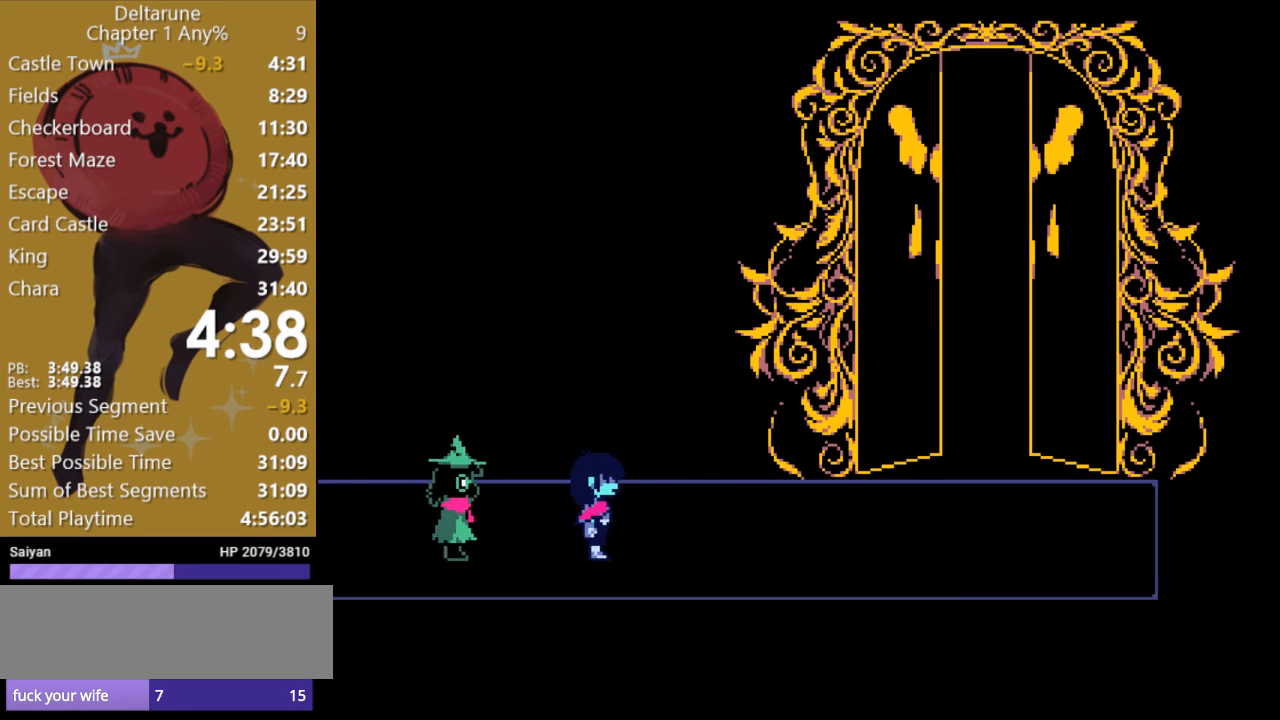
{"keys": ["right", "x"], "events": []}
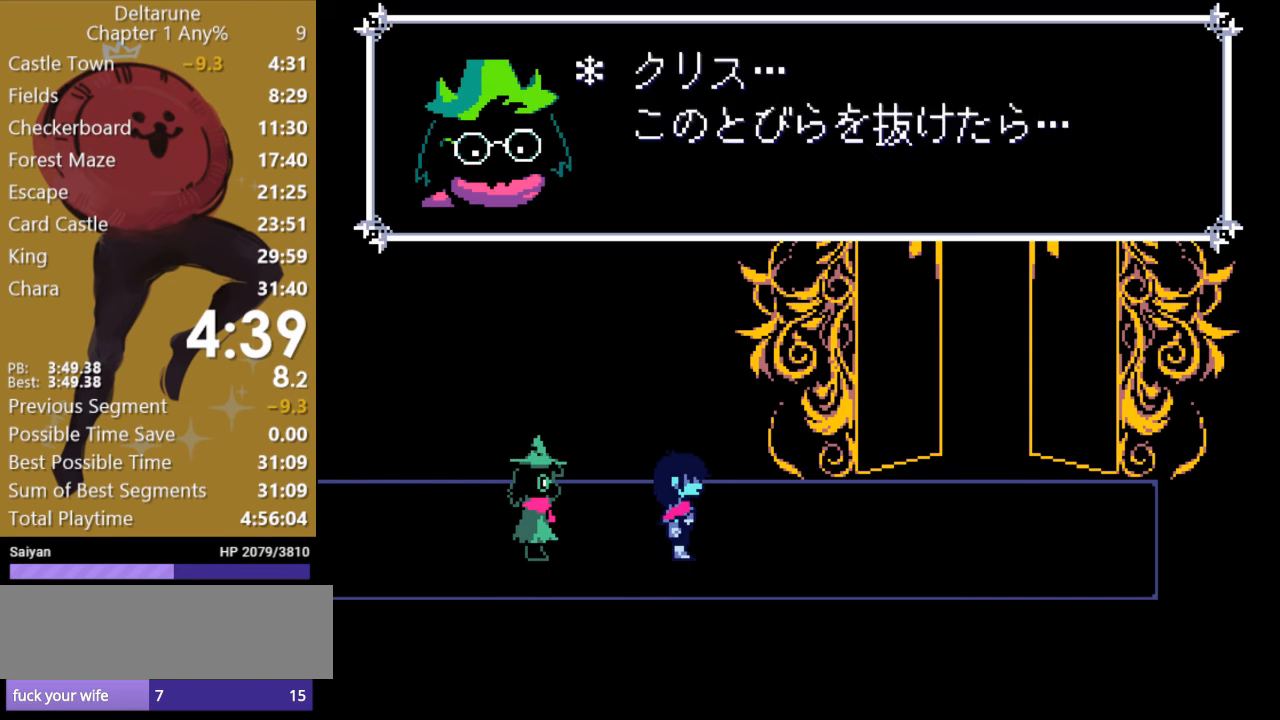
{"keys": ["left", "x"], "events": [[133, "left", "down"], [133, "right", "up"]]}
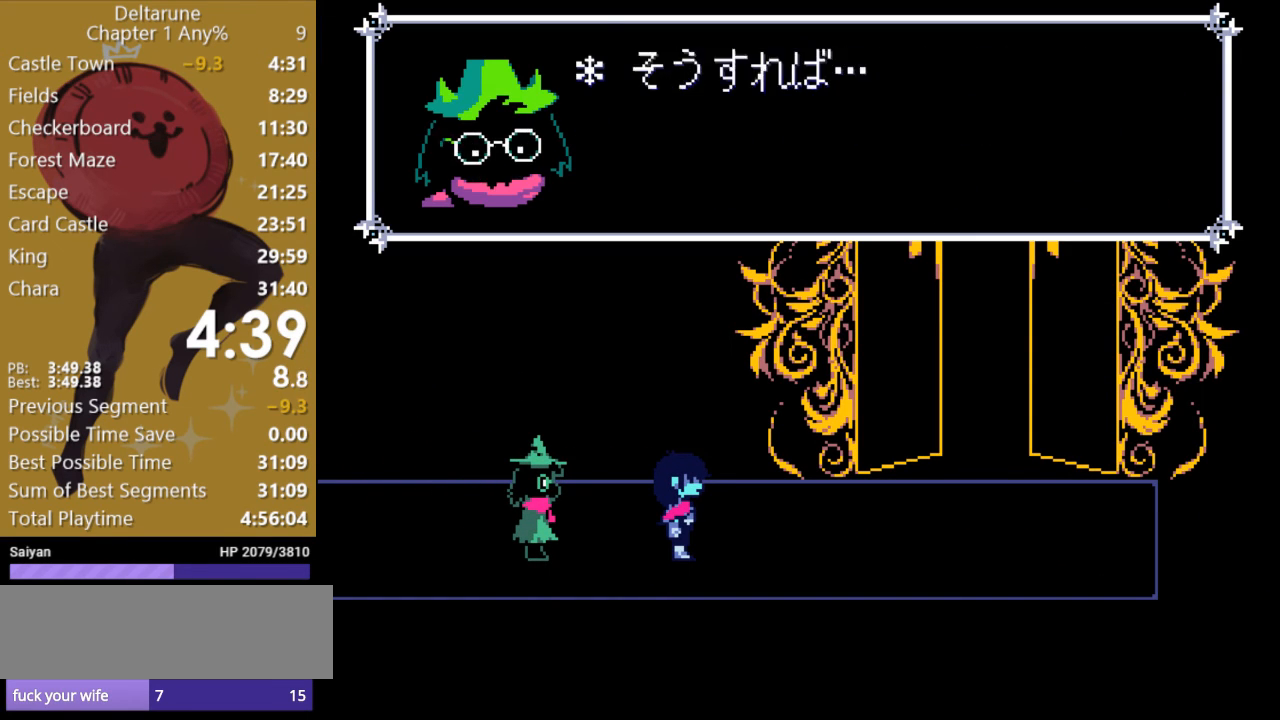
{"keys": ["left", "x"], "events": []}
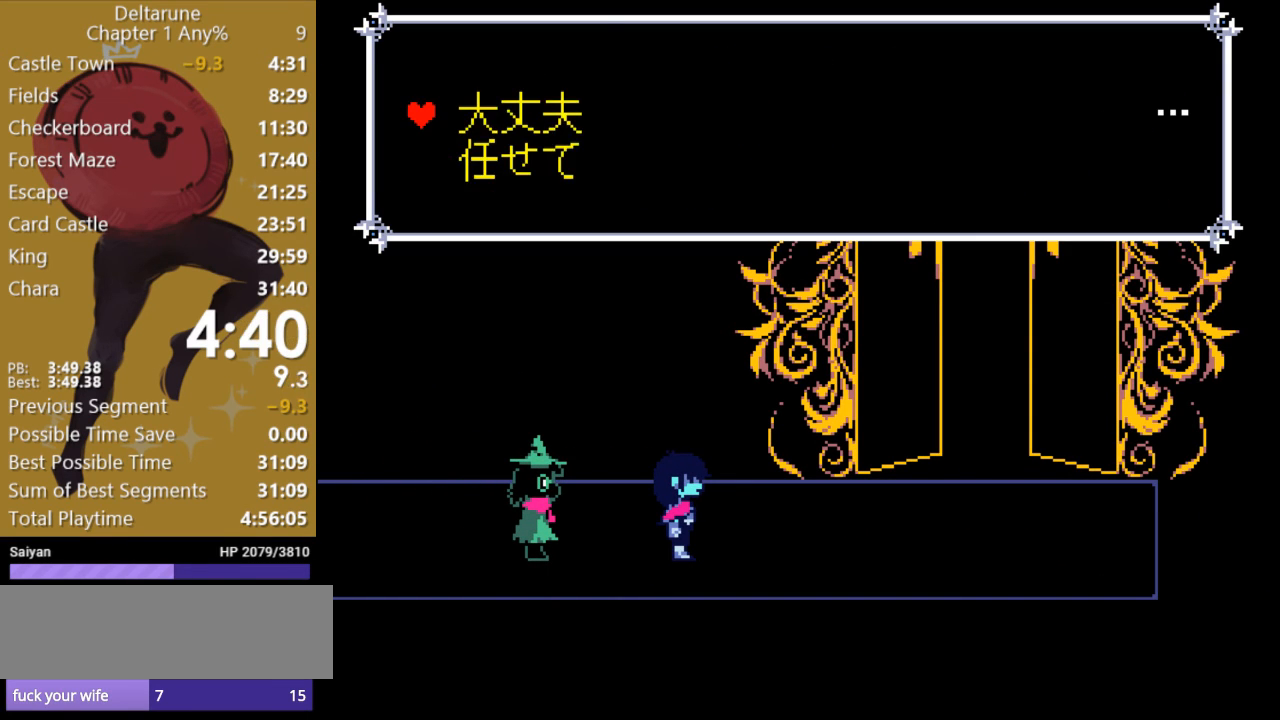
{"keys": ["x"], "events": [[100, "left", "up"], [233, "return", "down"], [300, "return", "up"]]}
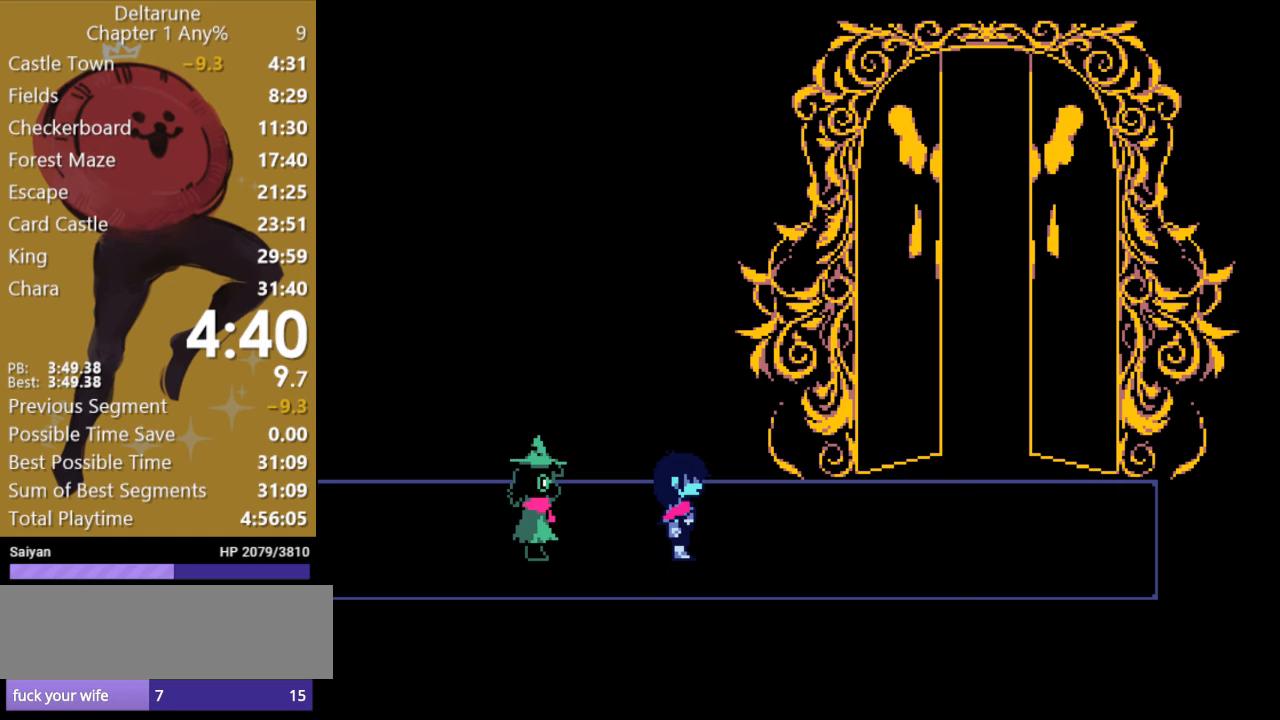
{"keys": ["right", "x"], "events": [[300, "right", "down"]]}
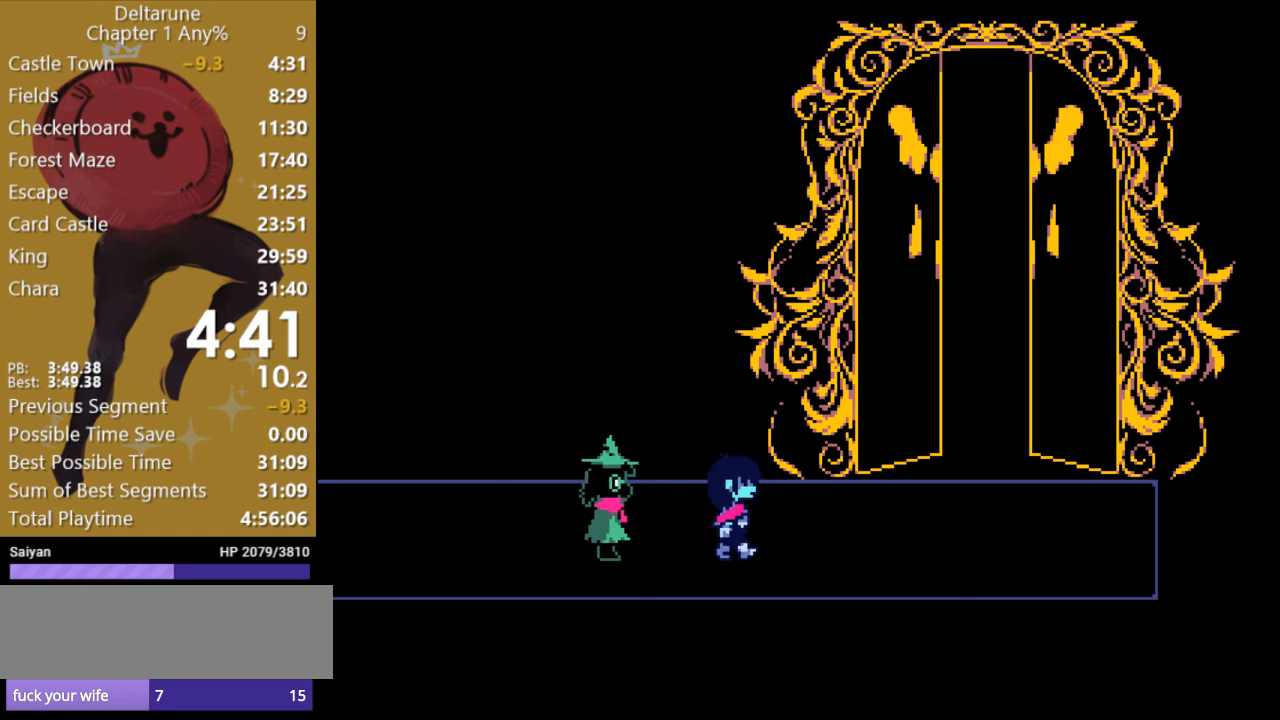
{"keys": ["right", "x"], "events": []}
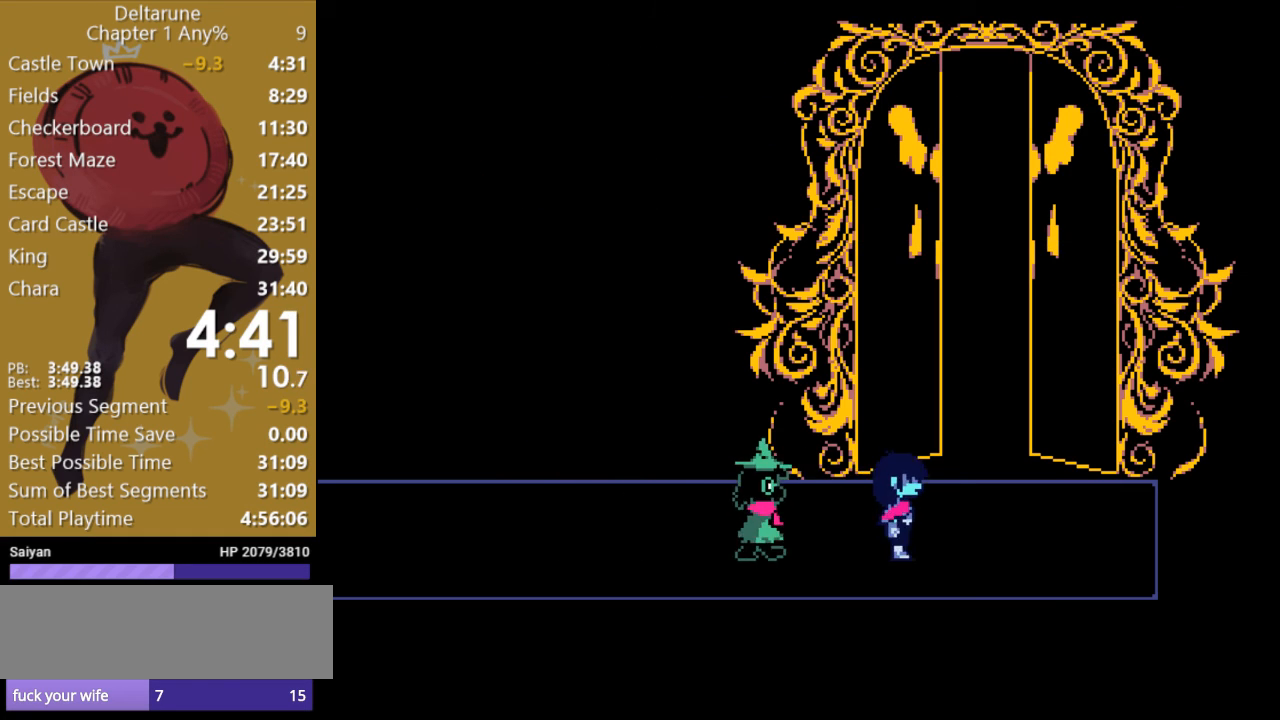
{"keys": ["up", "x"], "events": [[100, "up", "down"], [300, "right", "up"]]}
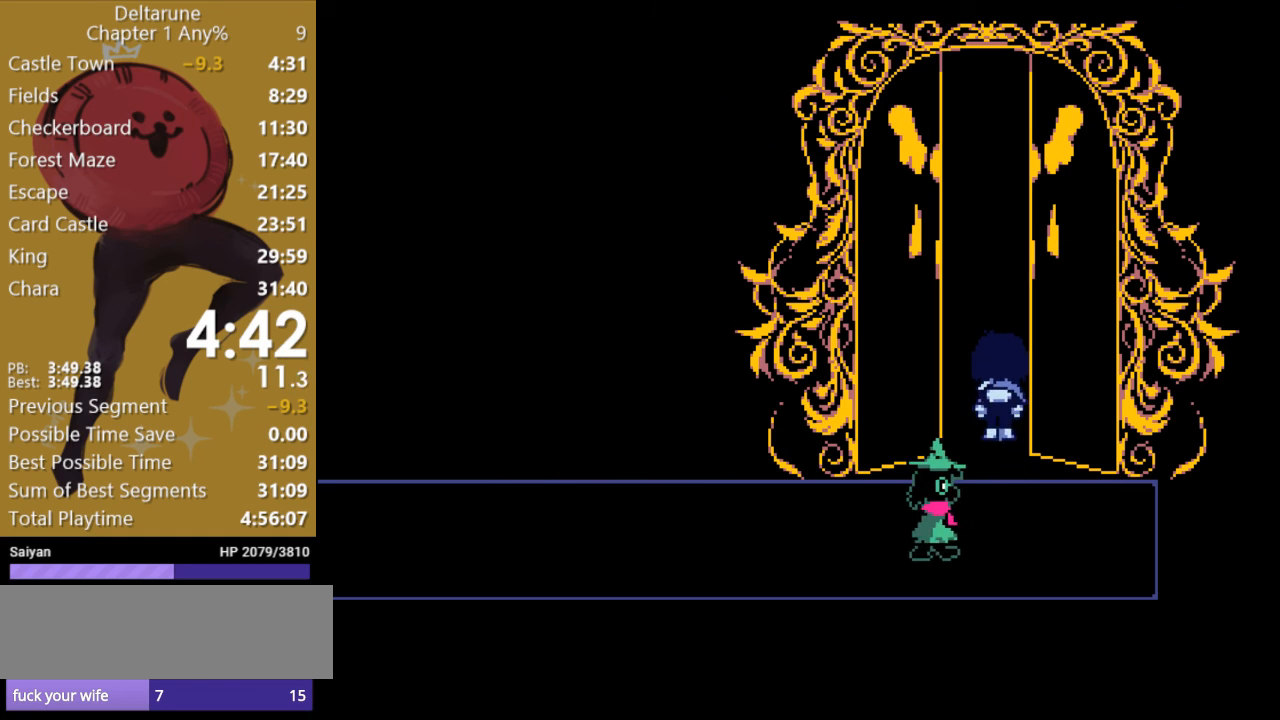
{"keys": ["up", "x"], "events": []}
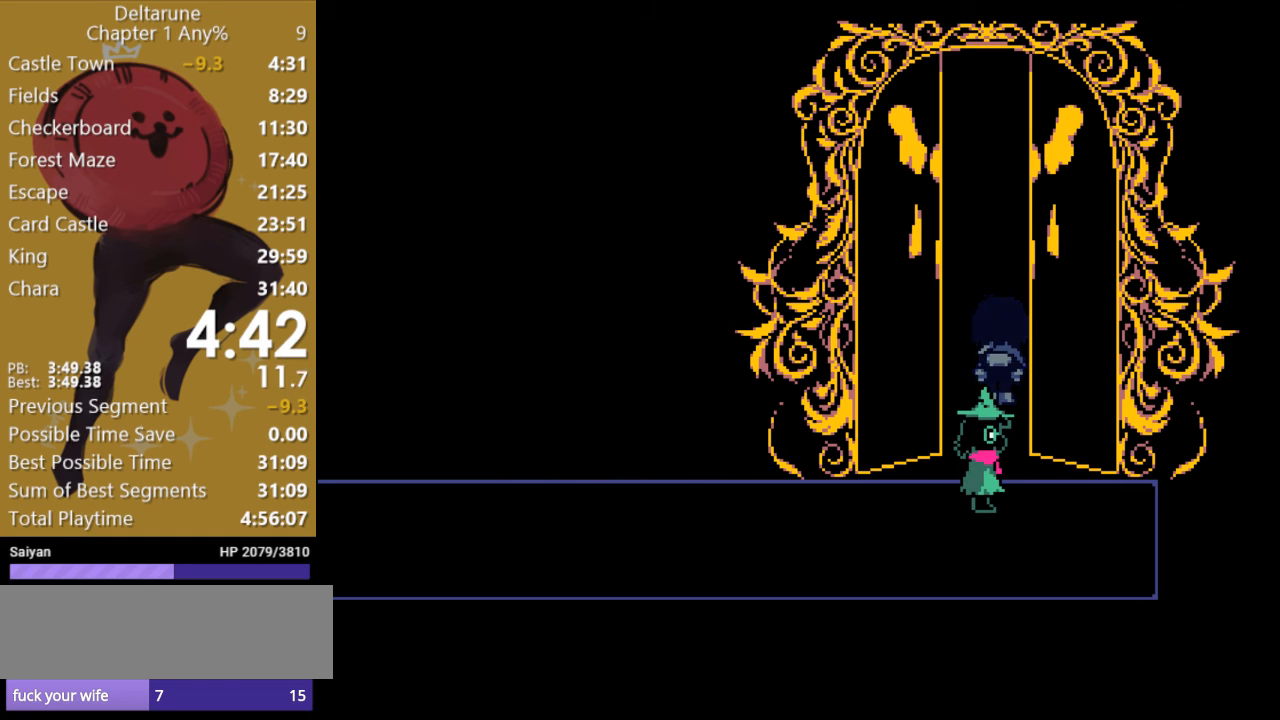
{"keys": ["x"], "events": [[167, "up", "up"]]}
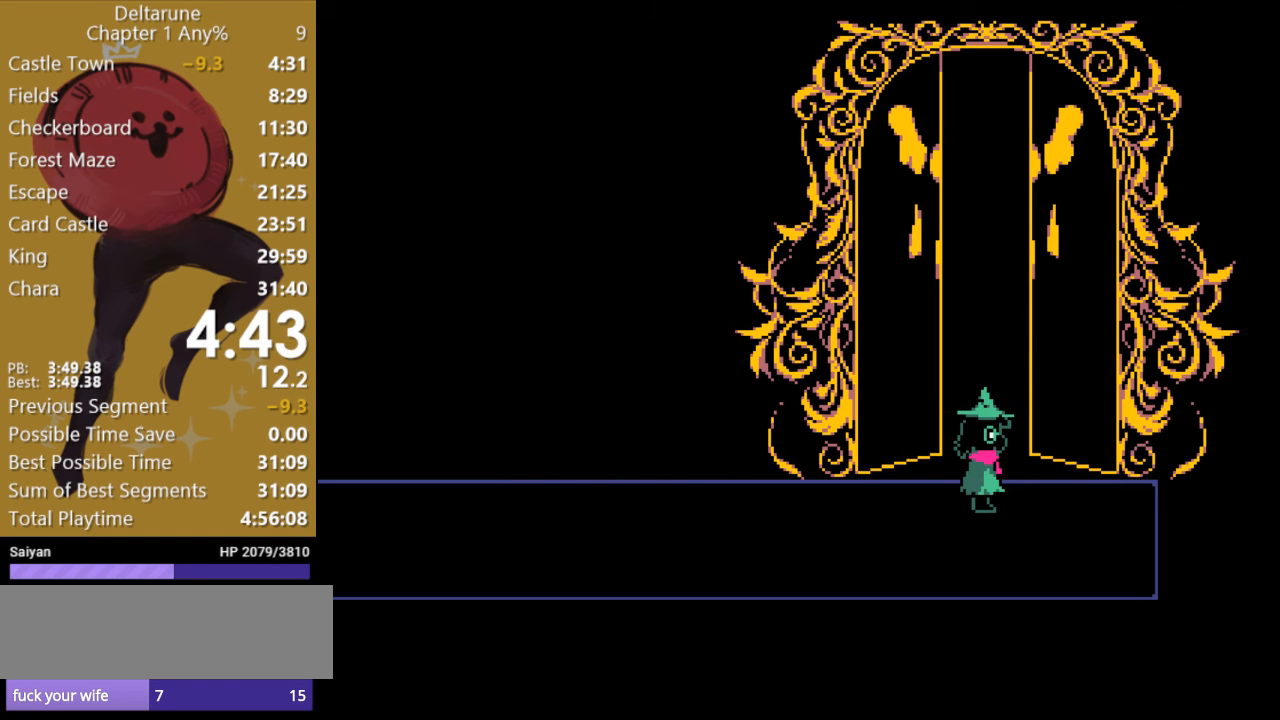
{"keys": ["x"], "events": []}
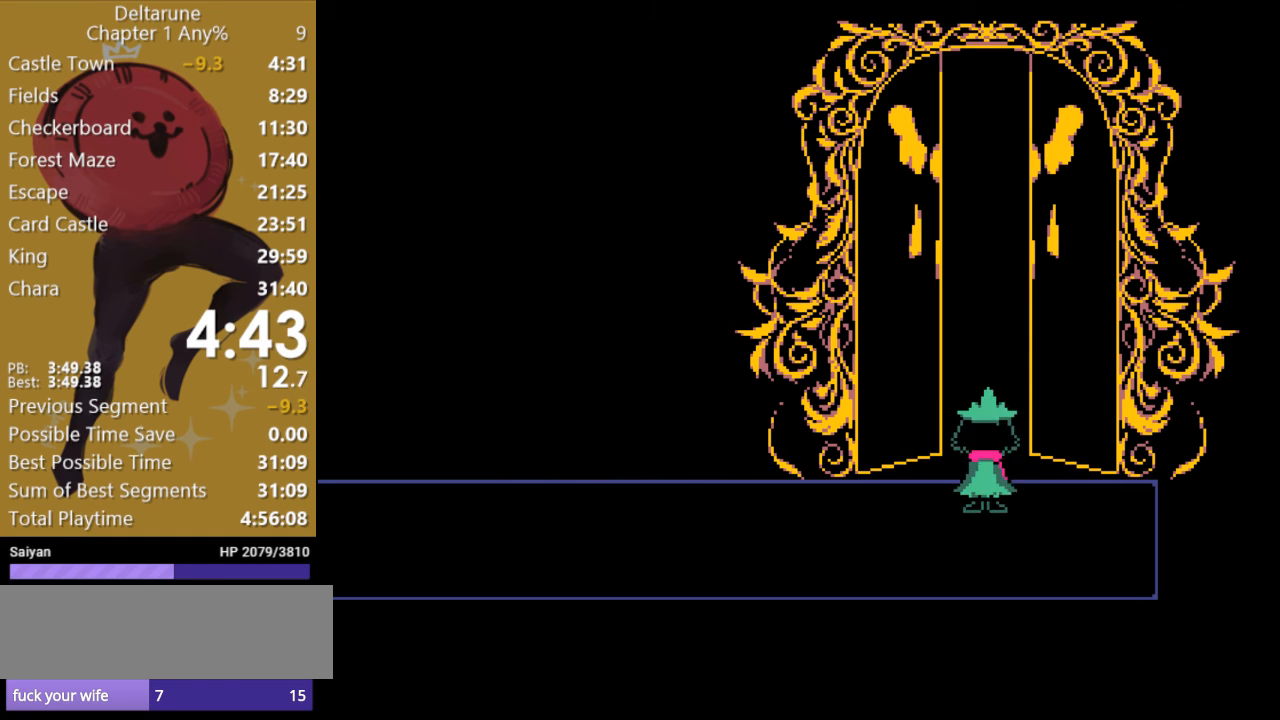
{"keys": ["x"], "events": []}
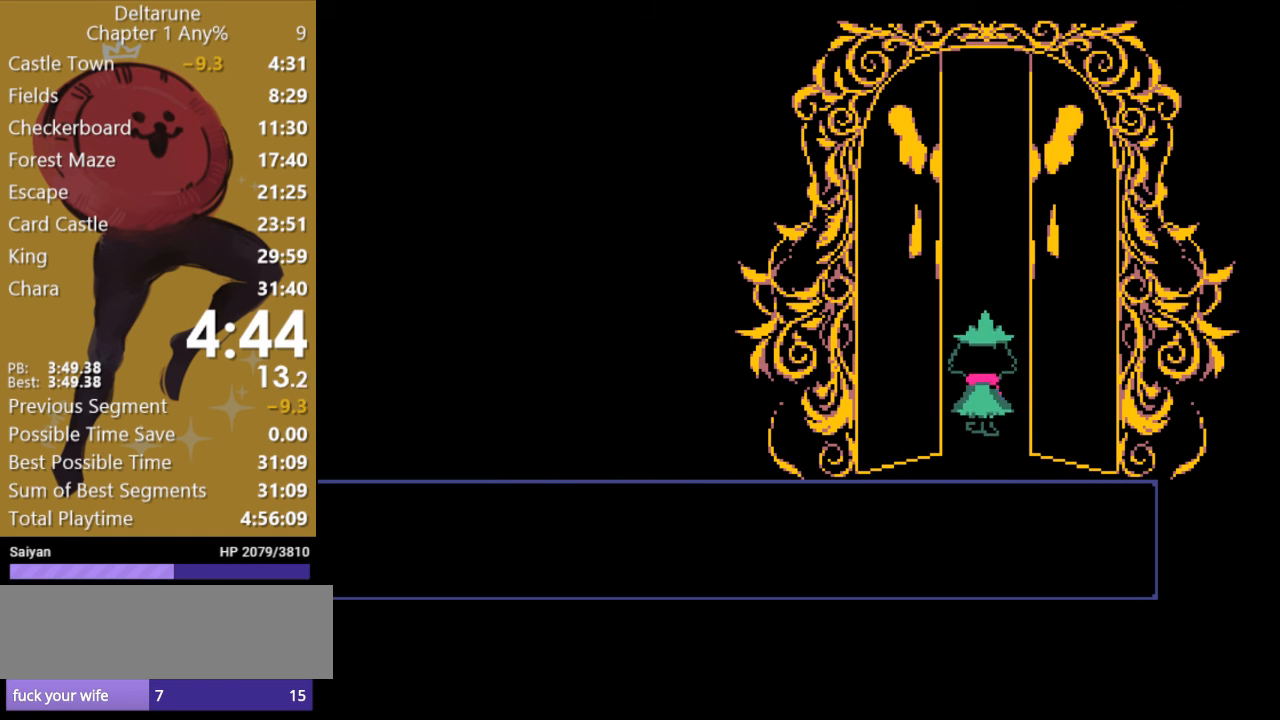
{"keys": ["x"], "events": []}
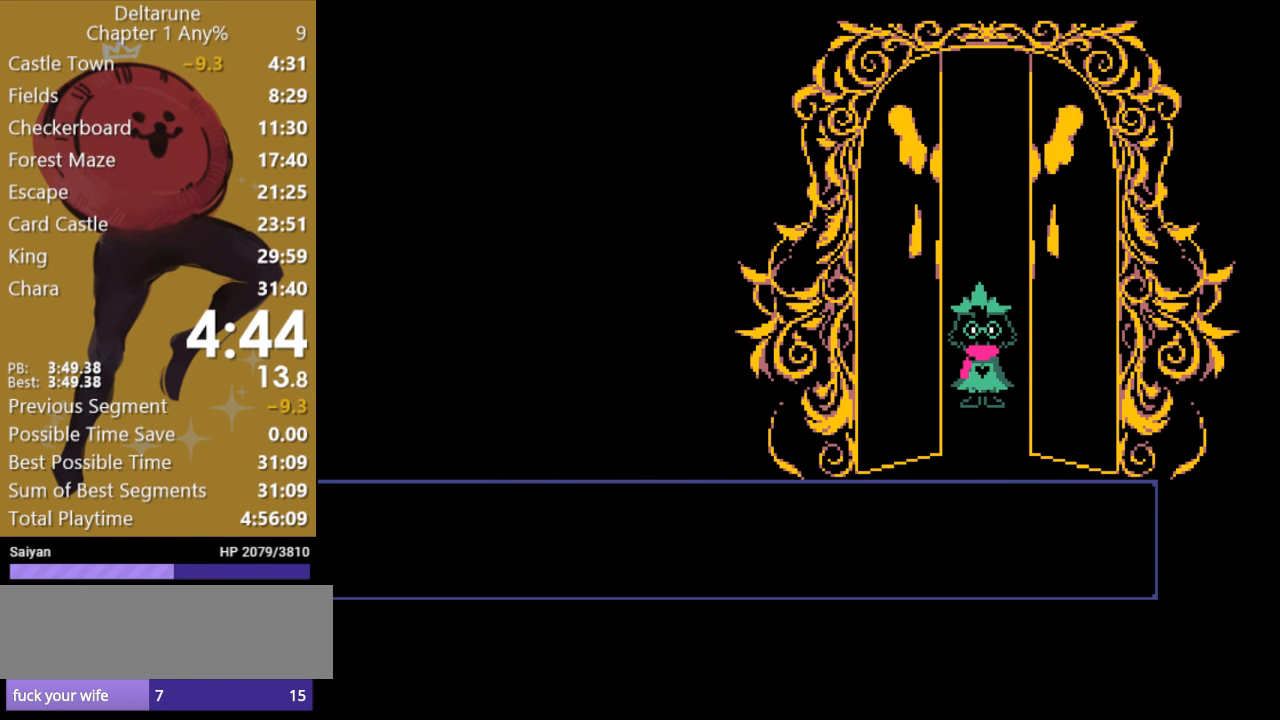
{"keys": ["x"], "events": []}
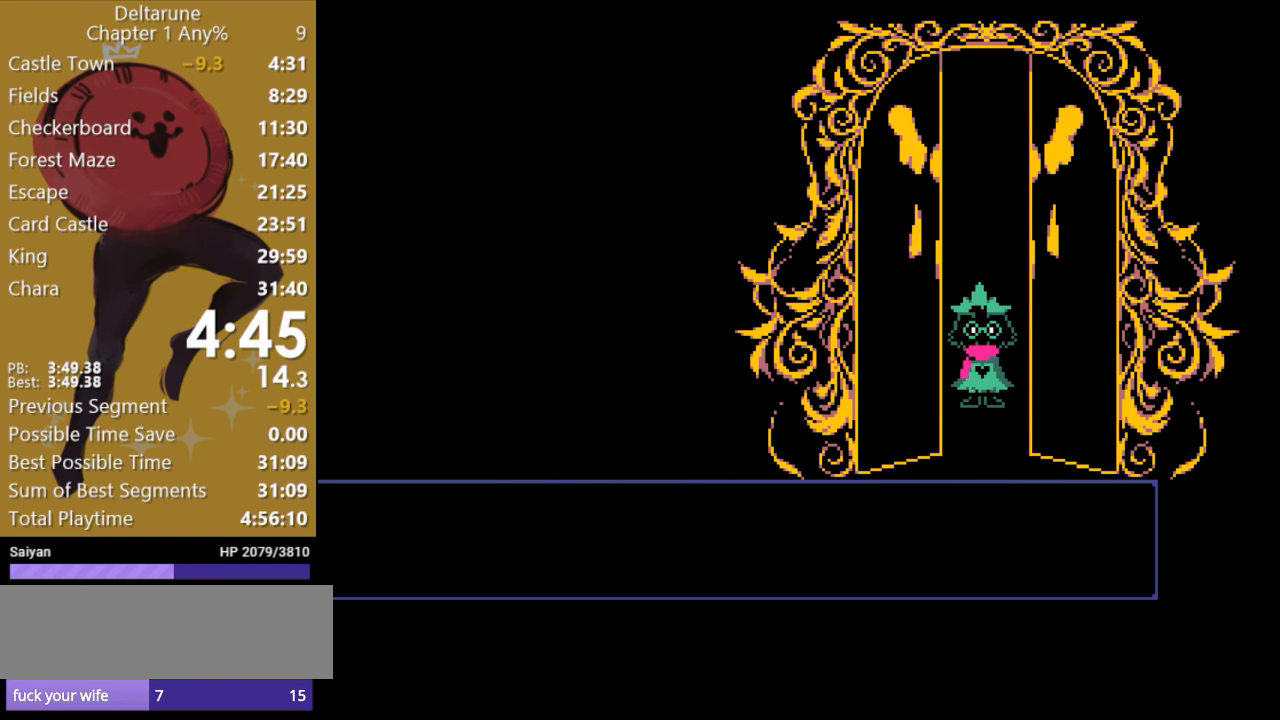
{"keys": ["x"], "events": []}
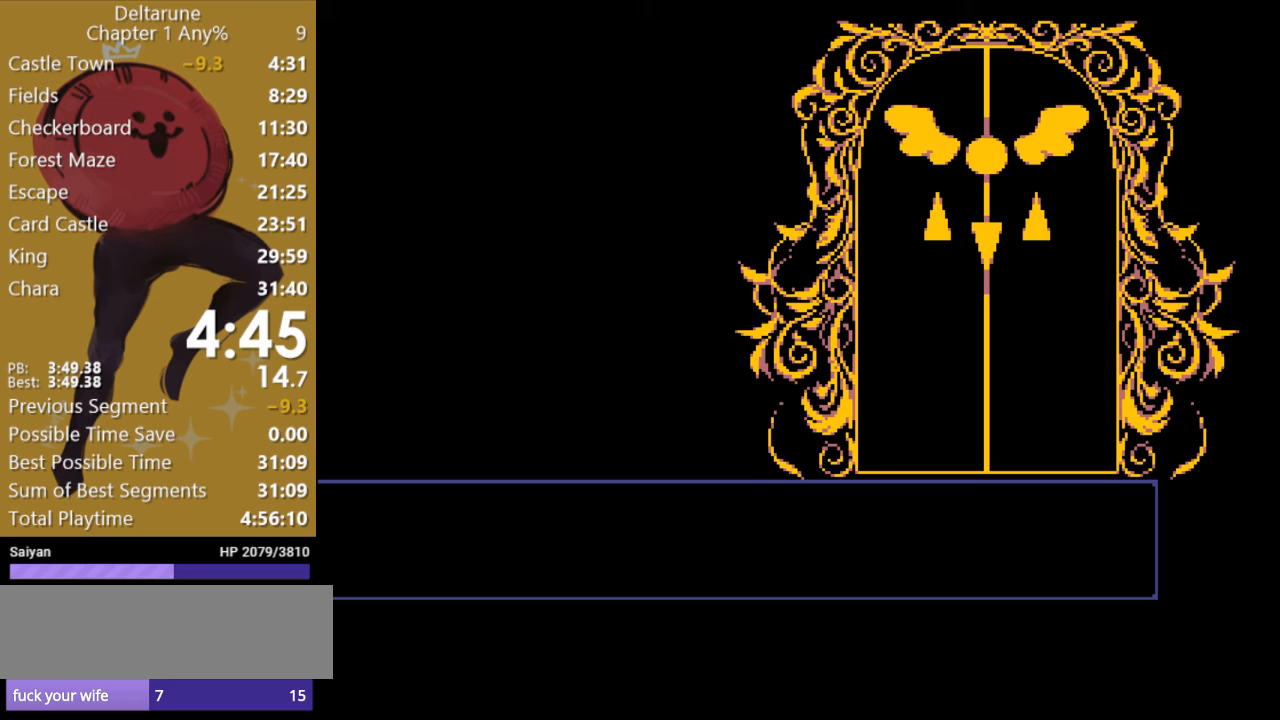
{"keys": ["x"], "events": []}
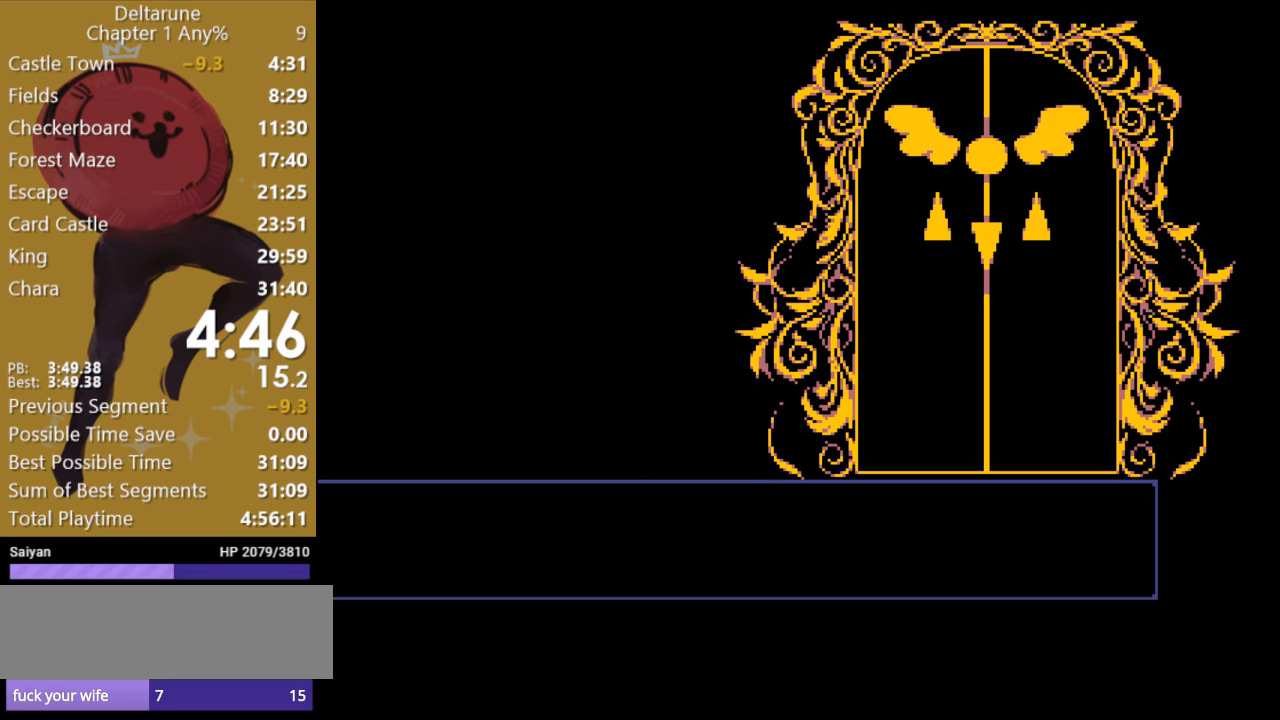
{"keys": ["x"], "events": []}
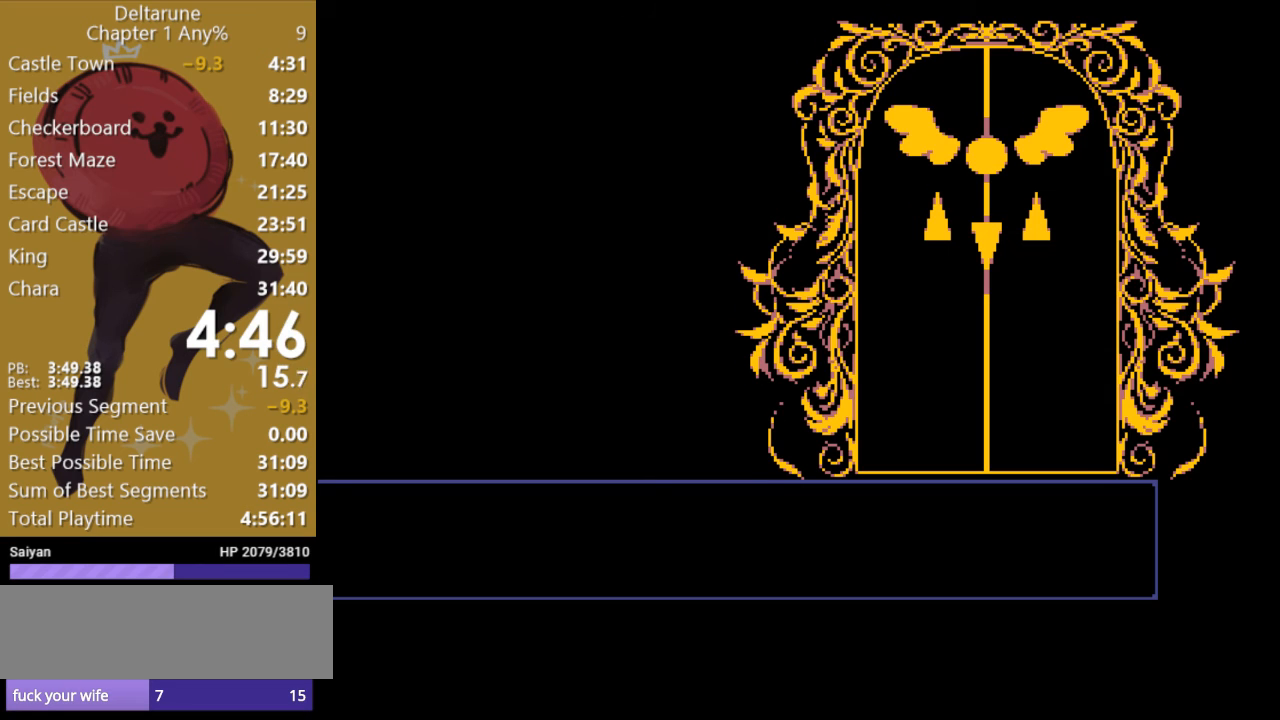
{"keys": ["x"], "events": []}
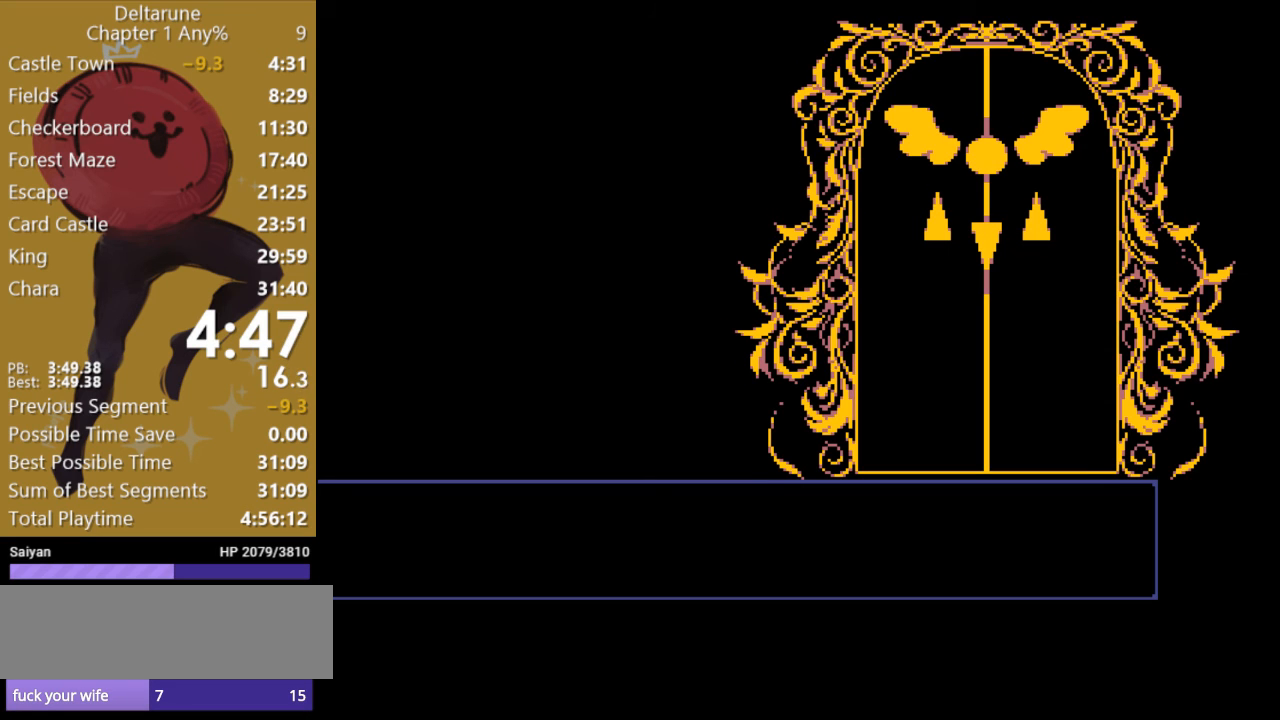
{"keys": ["x"], "events": []}
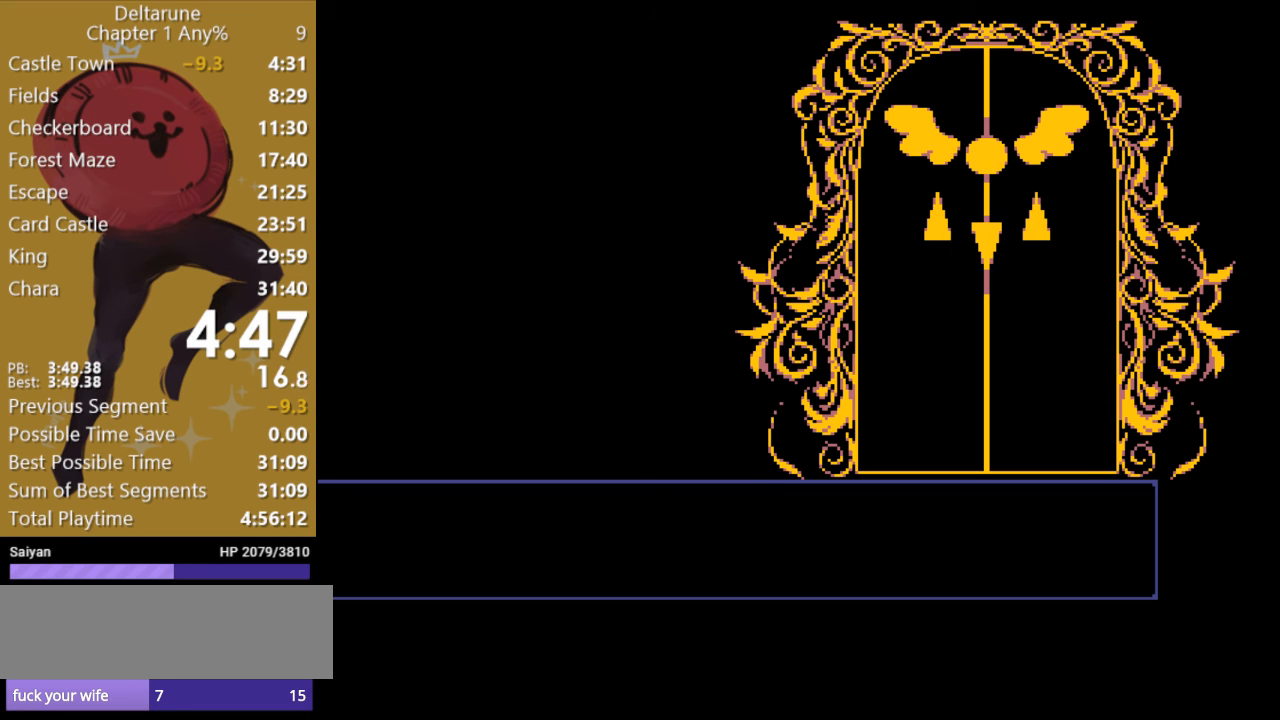
{"keys": ["x"], "events": []}
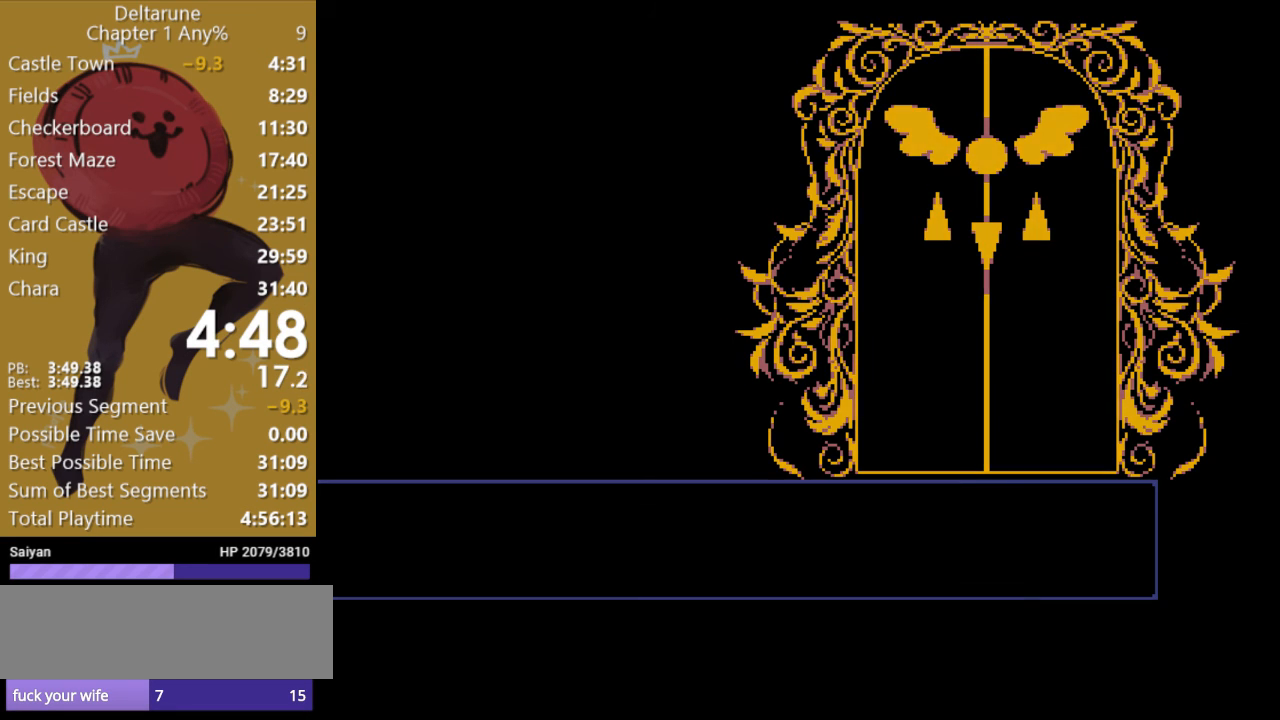
{"keys": ["x"], "events": []}
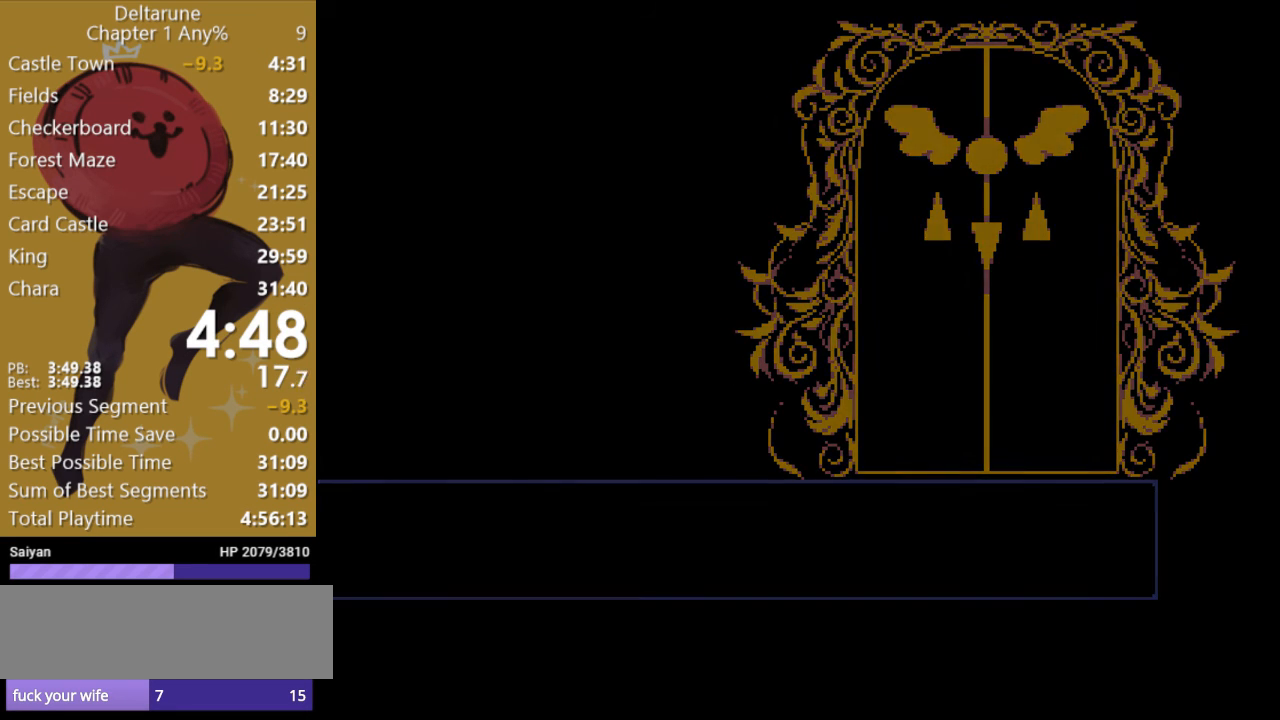
{"keys": ["x"], "events": []}
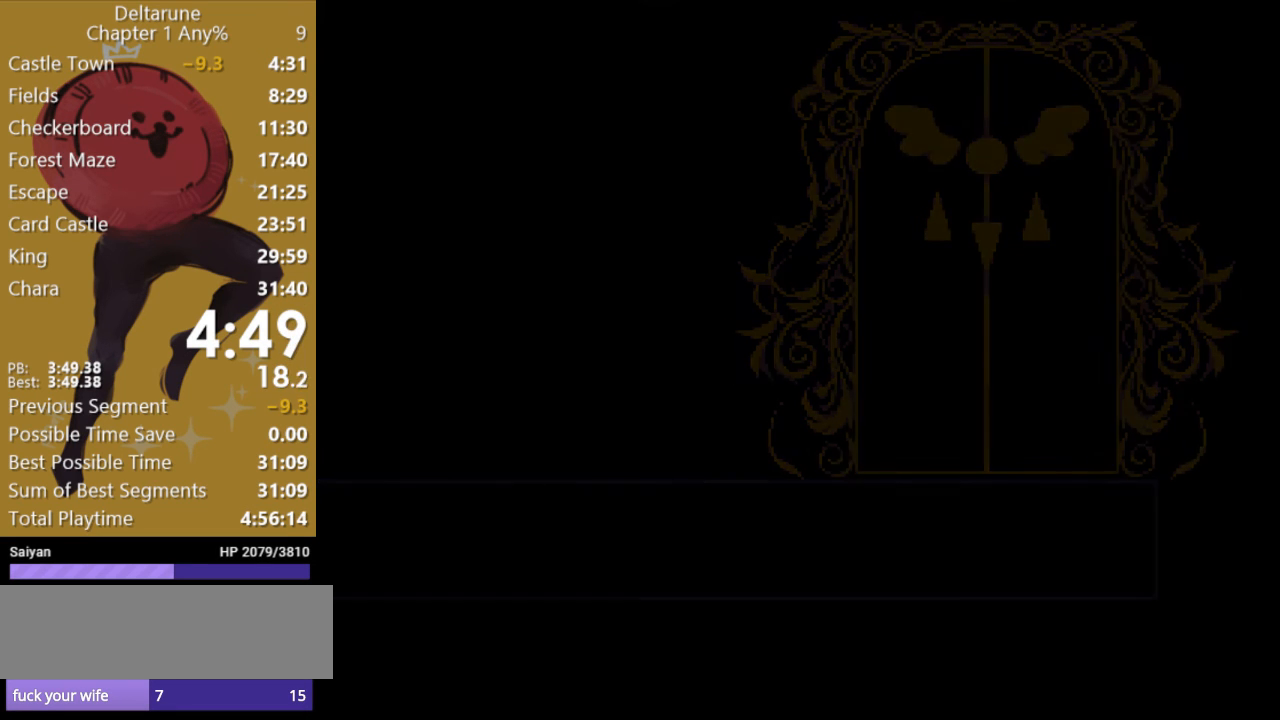
{"keys": ["x"], "events": []}
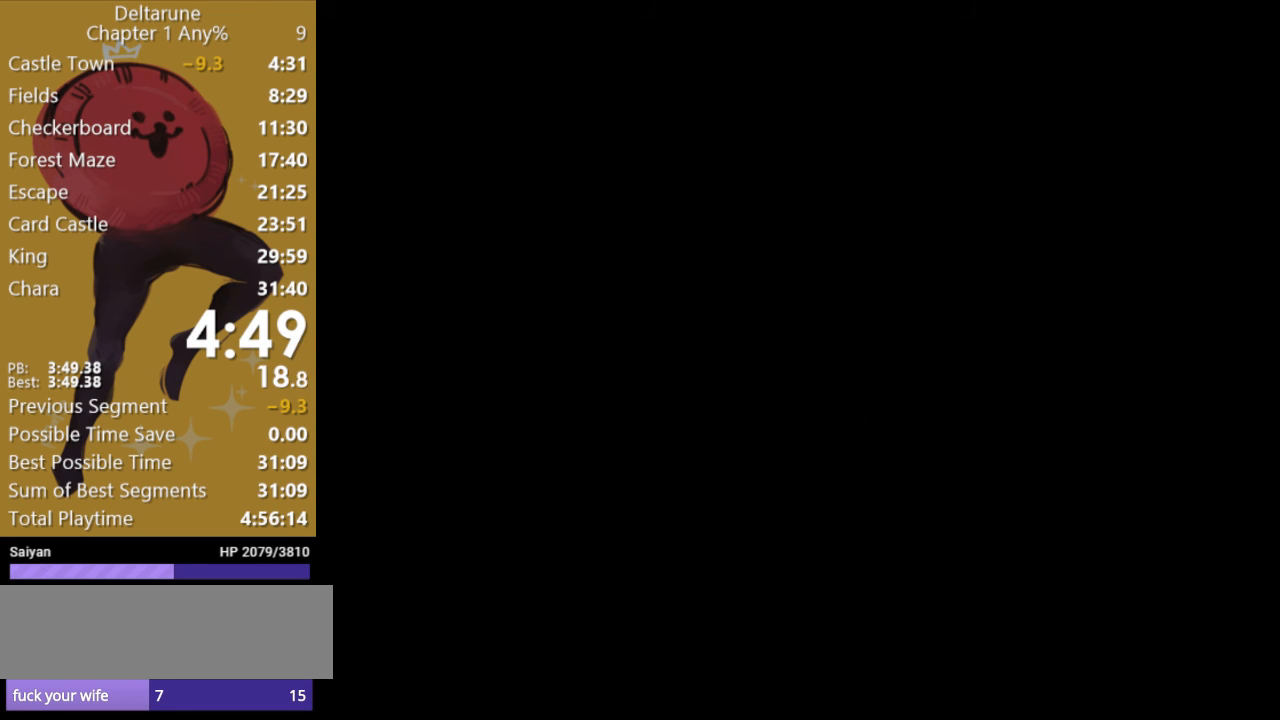
{"keys": ["x"], "events": []}
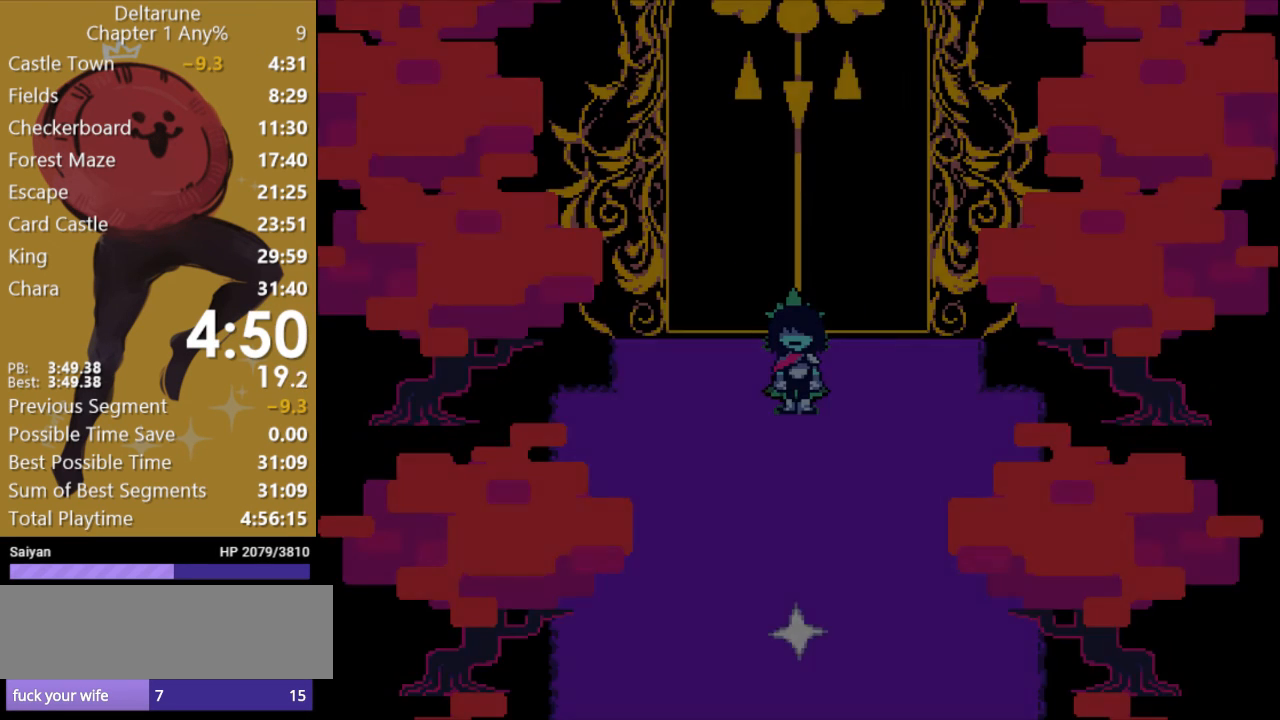
{"keys": ["x"], "events": [[467, "up", "down"], [500, "up", "up"]]}
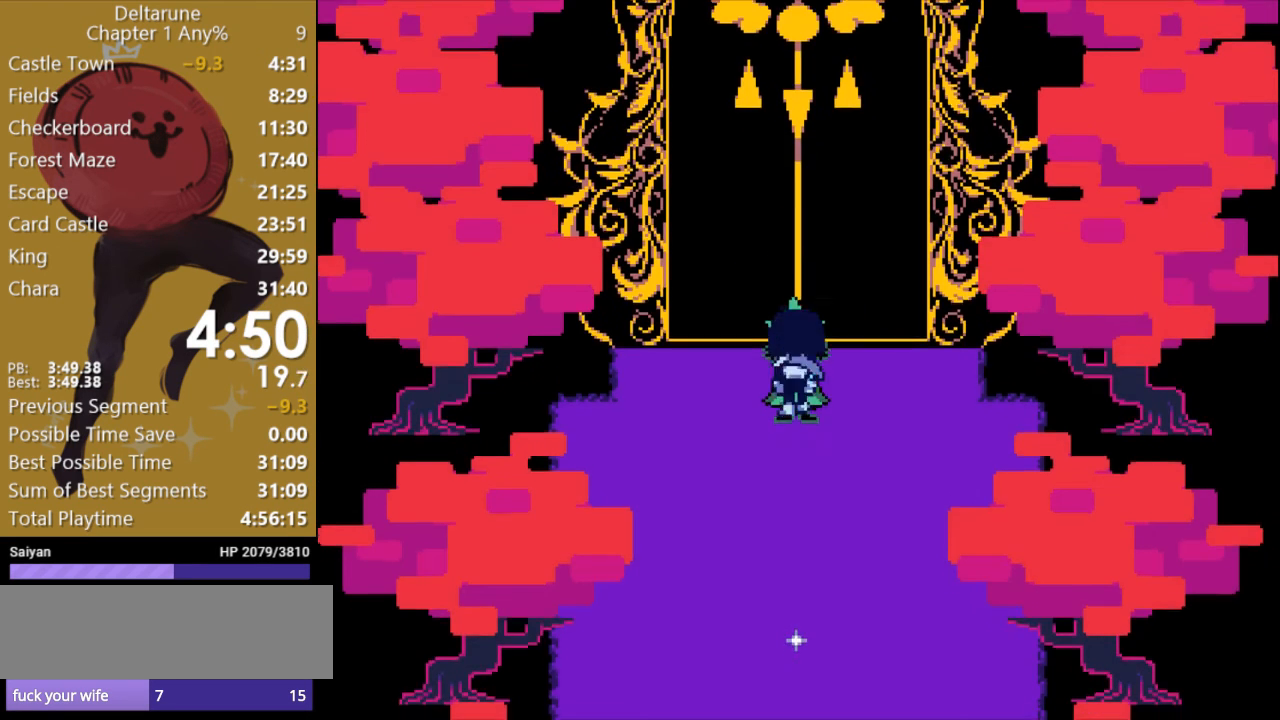
{"keys": ["down", "x"], "events": [[100, "right", "down"], [167, "down", "down"], [367, "right", "up"]]}
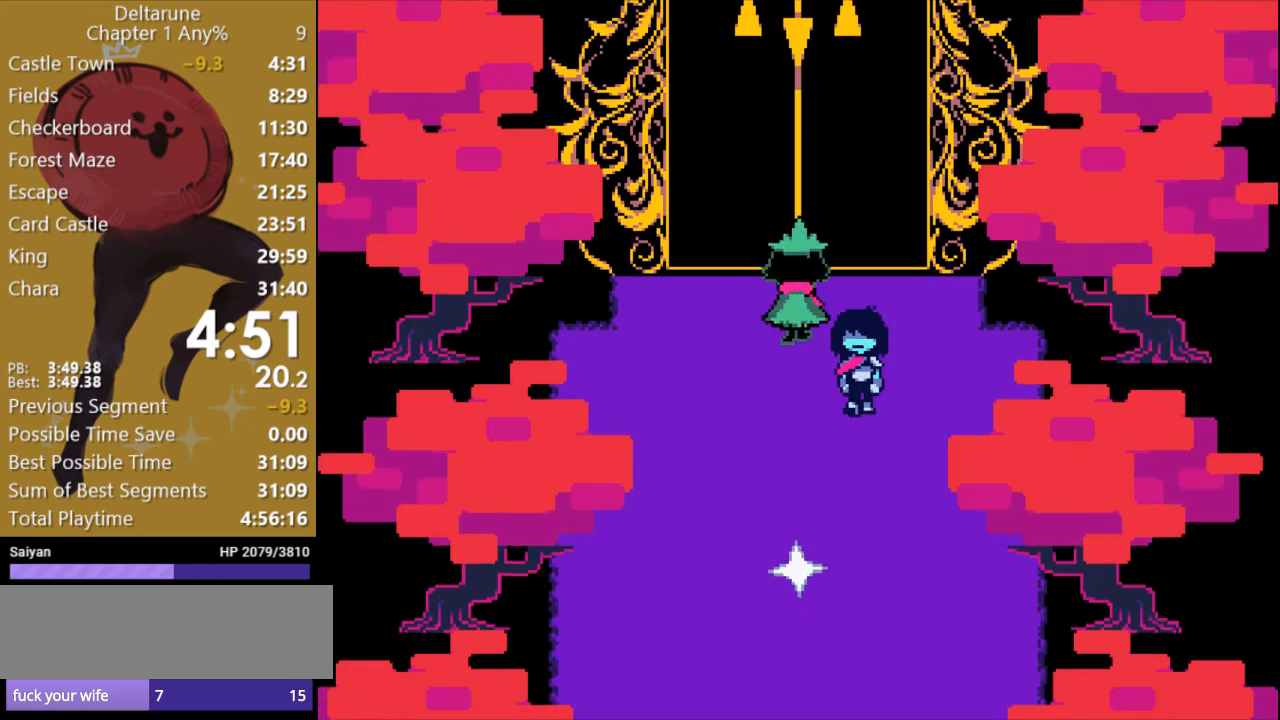
{"keys": ["down", "x"], "events": [[233, "right", "down"], [333, "right", "up"]]}